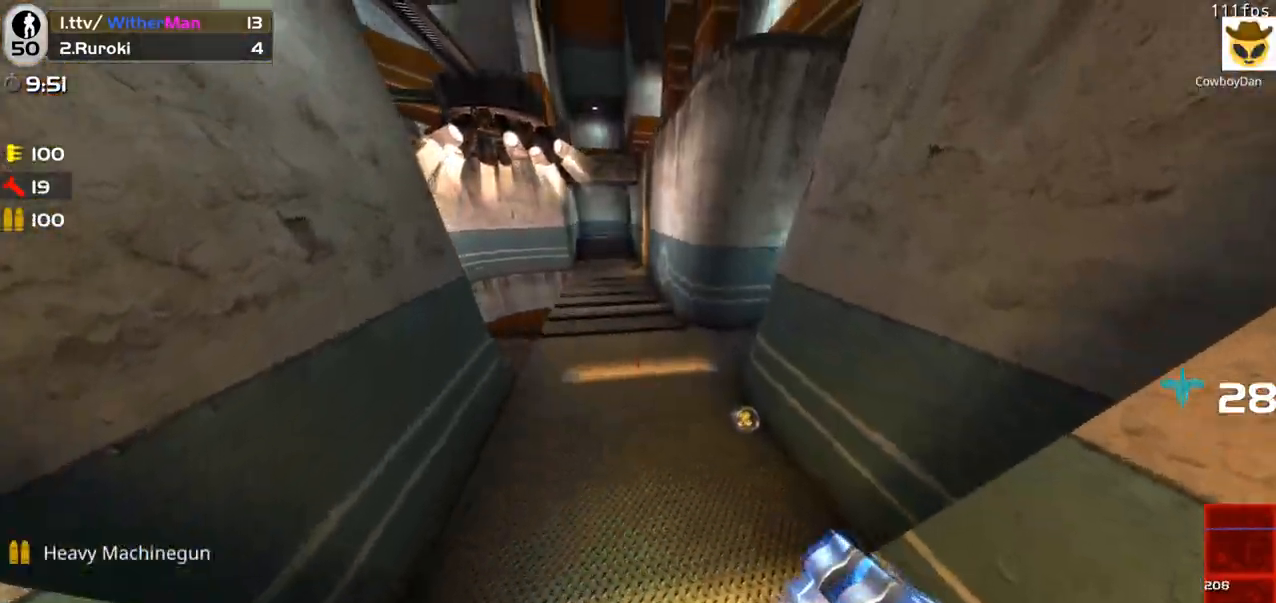
Gameplay with keyboard and mouse; each line is a JSON object with the keys and mouse buttons held at the frame after it. "events" lists presses ("down") and releases ("up") of "1", "2", "3", "4", "5", "a", "alt", "c", "caps_lock", "ctrl", "d", "e", "f", "g", "q", "r", "s", "shift", "space", "t", "tab", "v", "w", "x", "z", "mouse_left", "mouse_wheel" and "mouse_right" between this image and that frame as [ms after this image, input, new state], when the widget could be followed in between. "mouse_left", "mouse_wheel", "mouse_right" = the "left", "wheel", "right" buttons of the "mouse" list. No other keys are recorded. "wheel" means that the mouse wheel is clicked or scrolled. Not read: mouse_move.
{"keys": ["d", "w"], "mouse": [], "events": [[50, "w", "up"], [150, "s", "down"], [383, "s", "up"], [483, "w", "down"]]}
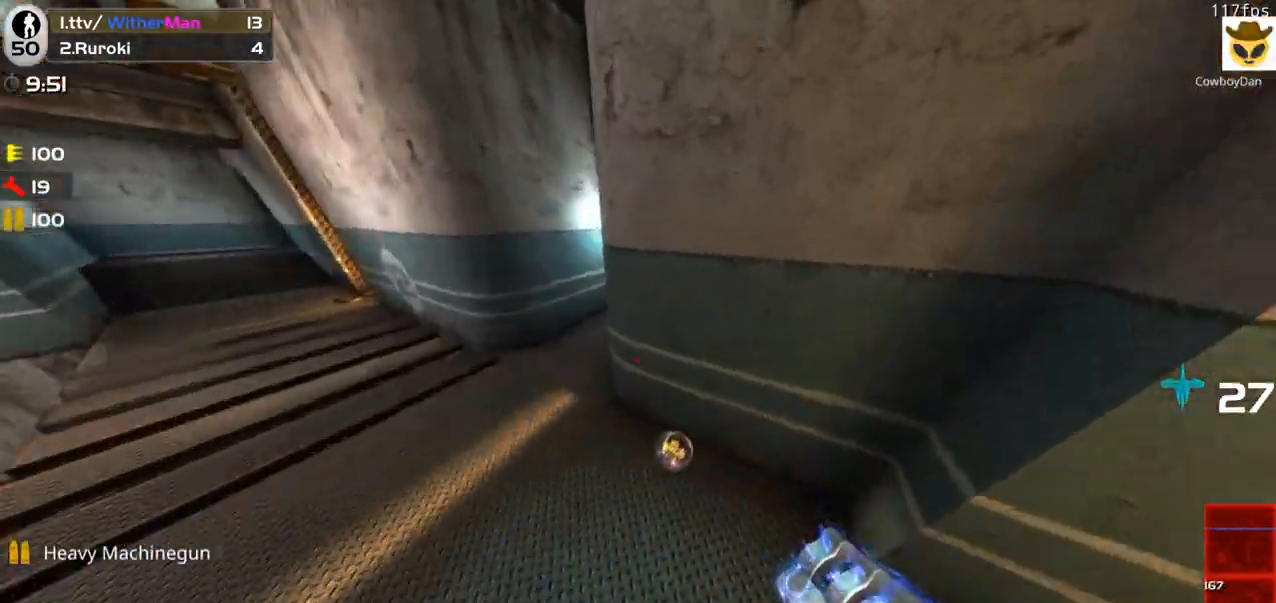
{"keys": ["a", "w"], "mouse": ["wheel"], "events": [[250, "a", "down"], [450, "d", "up"], [483, "mouse_wheel", "down"]]}
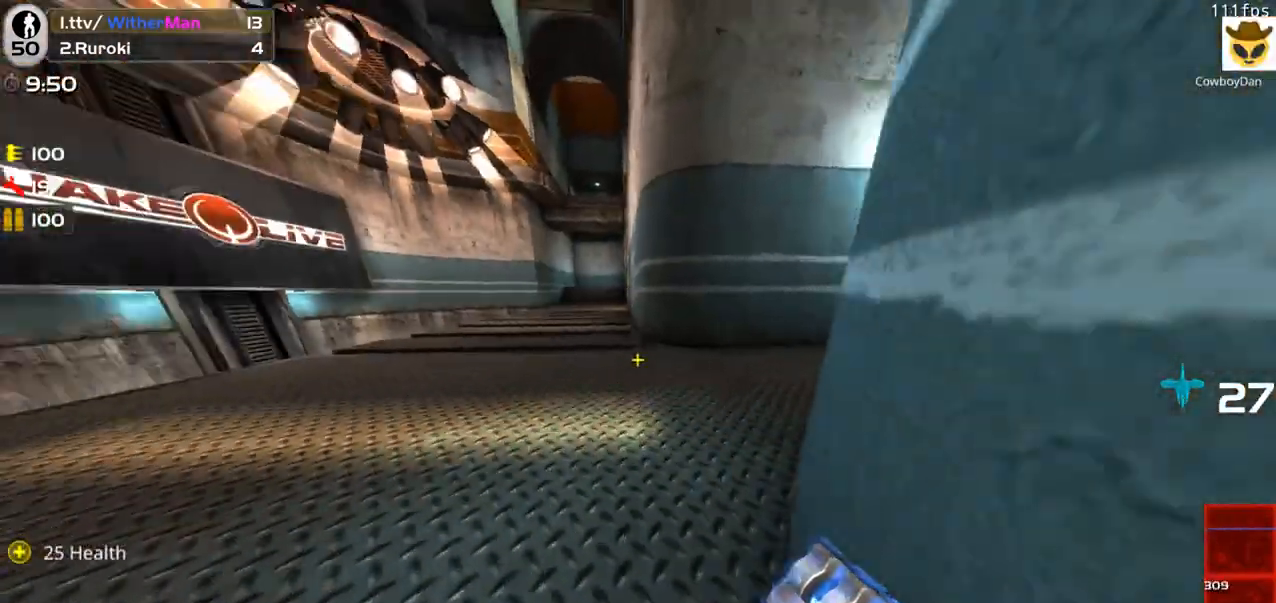
{"keys": ["a", "w"], "mouse": [], "events": [[33, "mouse_wheel", "up"], [267, "a", "up"], [317, "a", "down"]]}
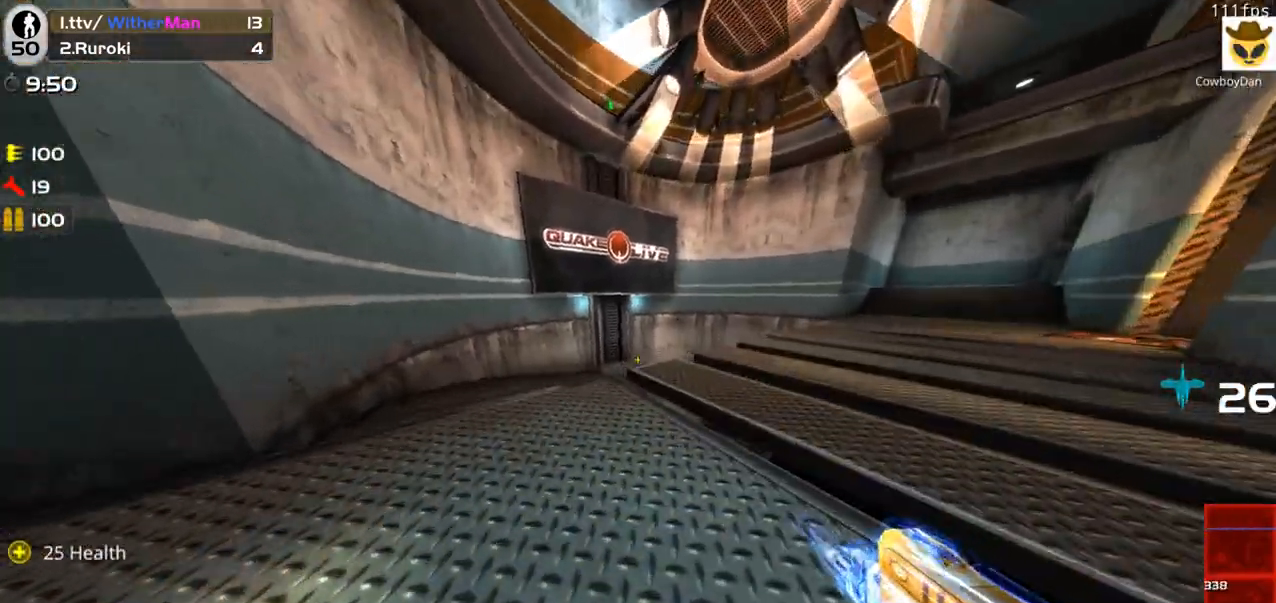
{"keys": ["a", "s"], "mouse": [], "events": [[100, "w", "up"], [150, "s", "down"], [383, "a", "up"], [433, "a", "down"]]}
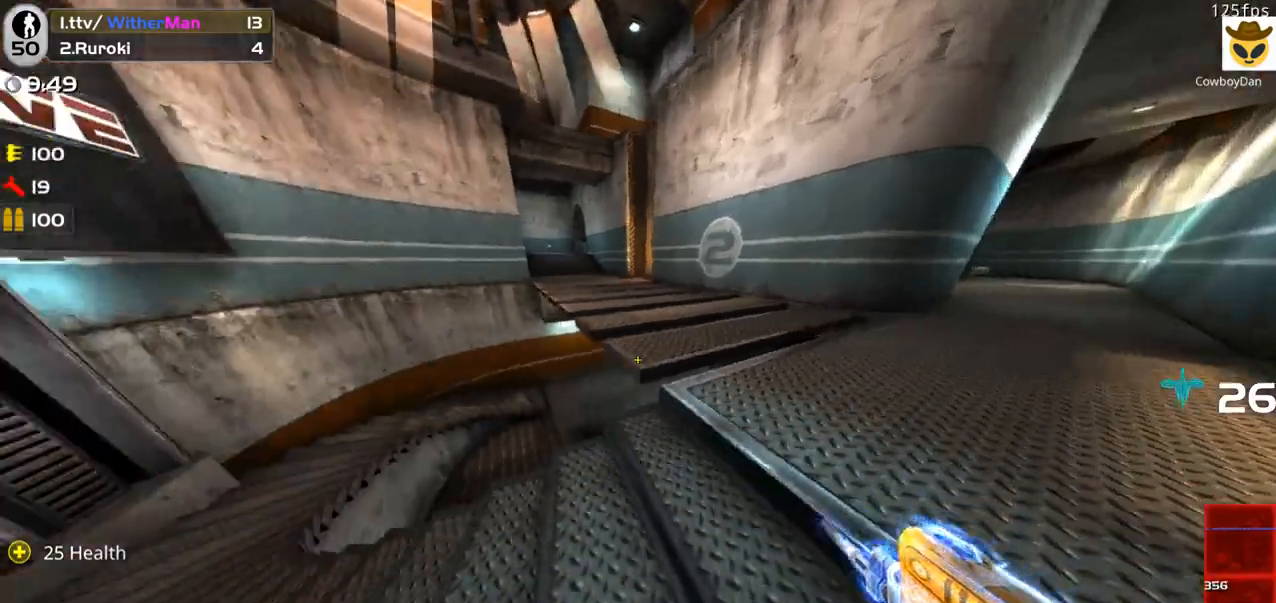
{"keys": ["a", "w"], "mouse": [], "events": [[67, "s", "up"], [300, "w", "down"]]}
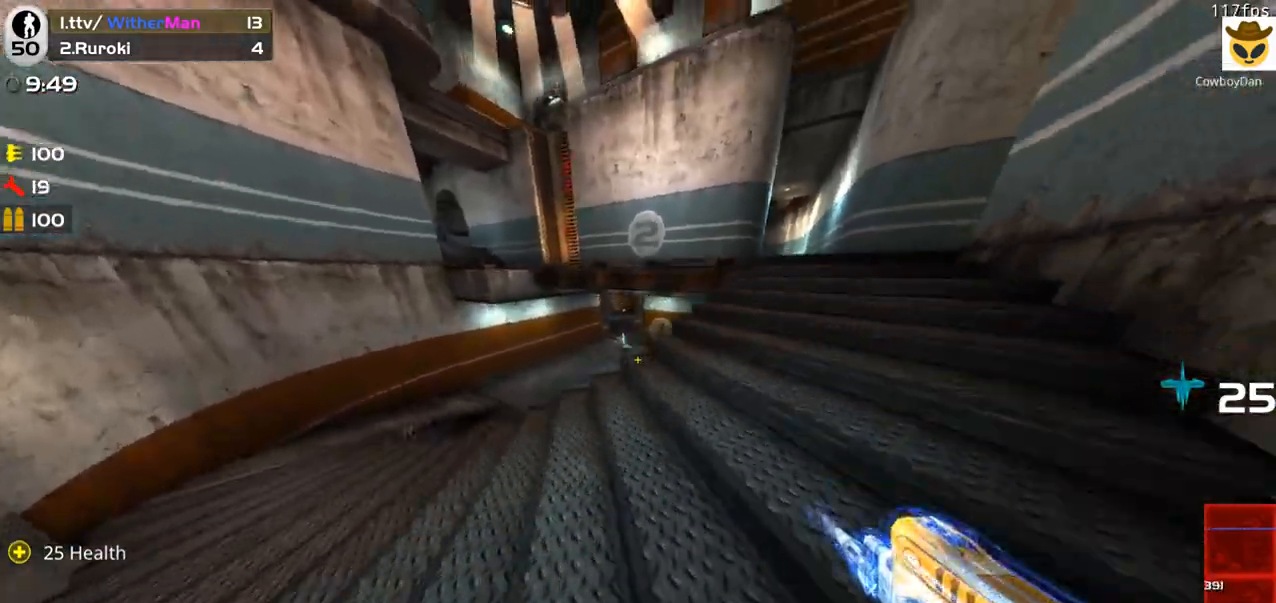
{"keys": ["a", "w"], "mouse": ["left"], "events": [[183, "mouse_left", "down"]]}
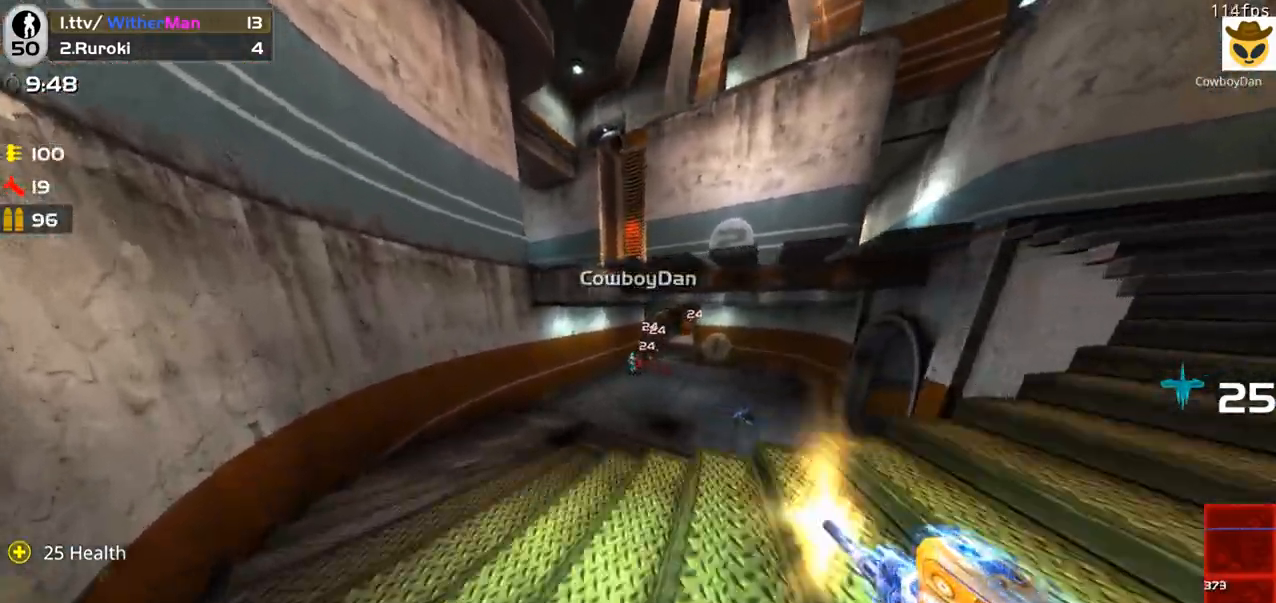
{"keys": ["w"], "mouse": ["left"], "events": [[150, "w", "up"], [233, "w", "down"], [333, "a", "up"]]}
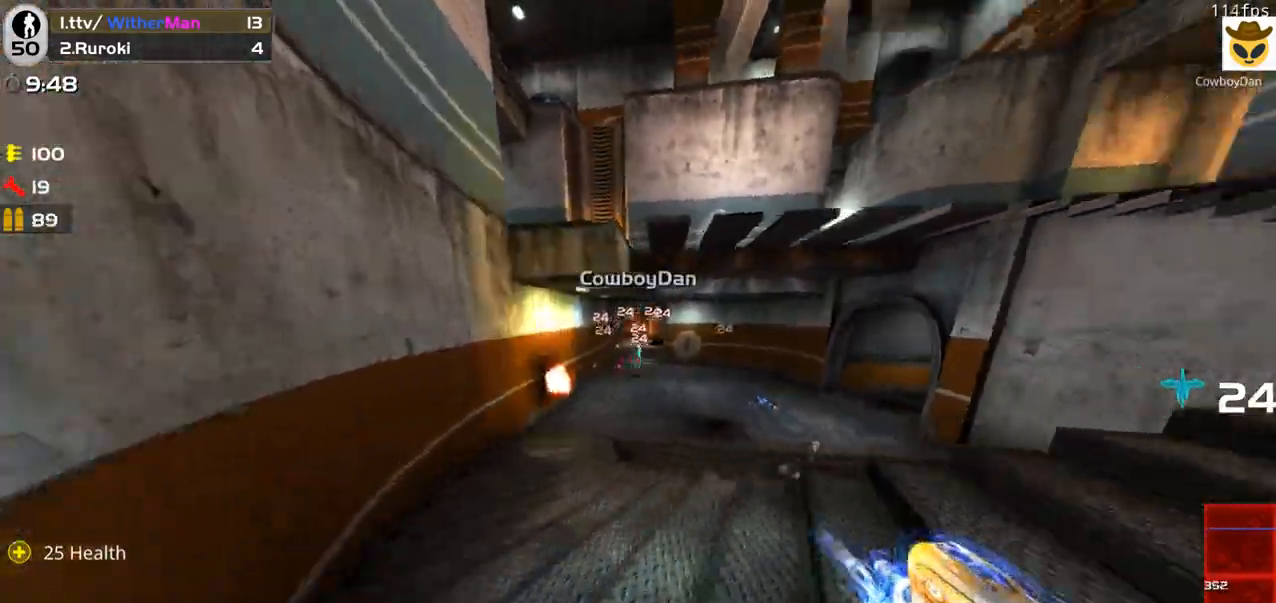
{"keys": ["d", "w"], "mouse": ["left"], "events": [[67, "a", "down"], [167, "a", "up"], [167, "d", "down"], [250, "w", "up"], [483, "w", "down"]]}
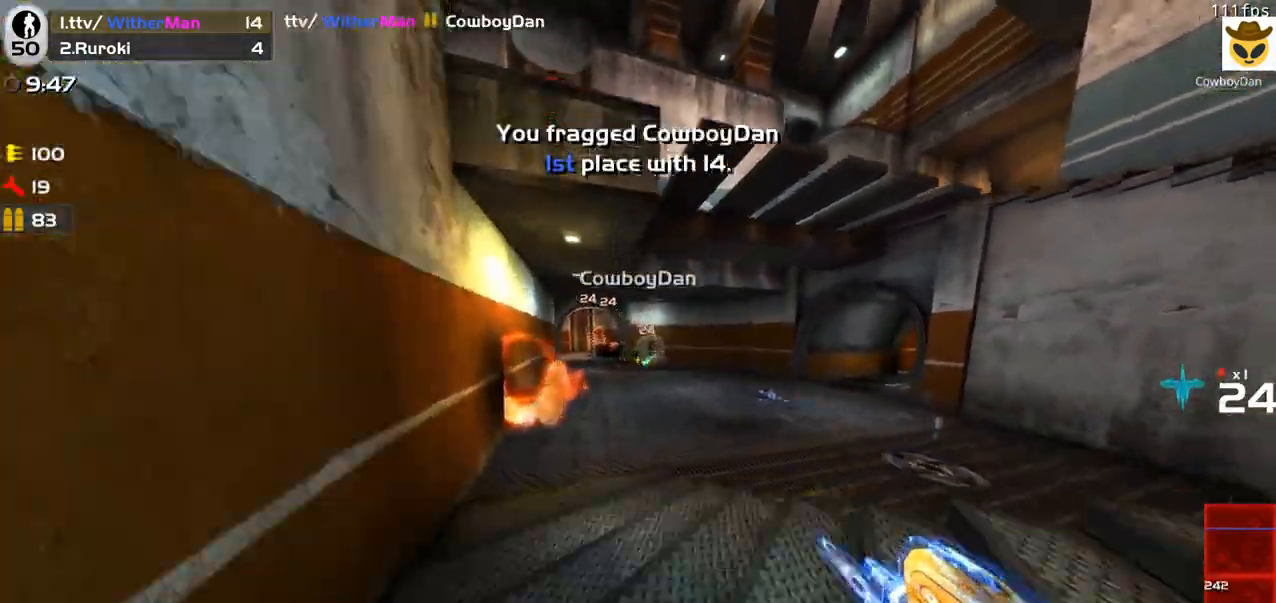
{"keys": ["d"], "mouse": ["left"], "events": [[33, "d", "up"], [83, "mouse_left", "up"], [417, "d", "down"], [417, "mouse_left", "down"], [500, "w", "up"]]}
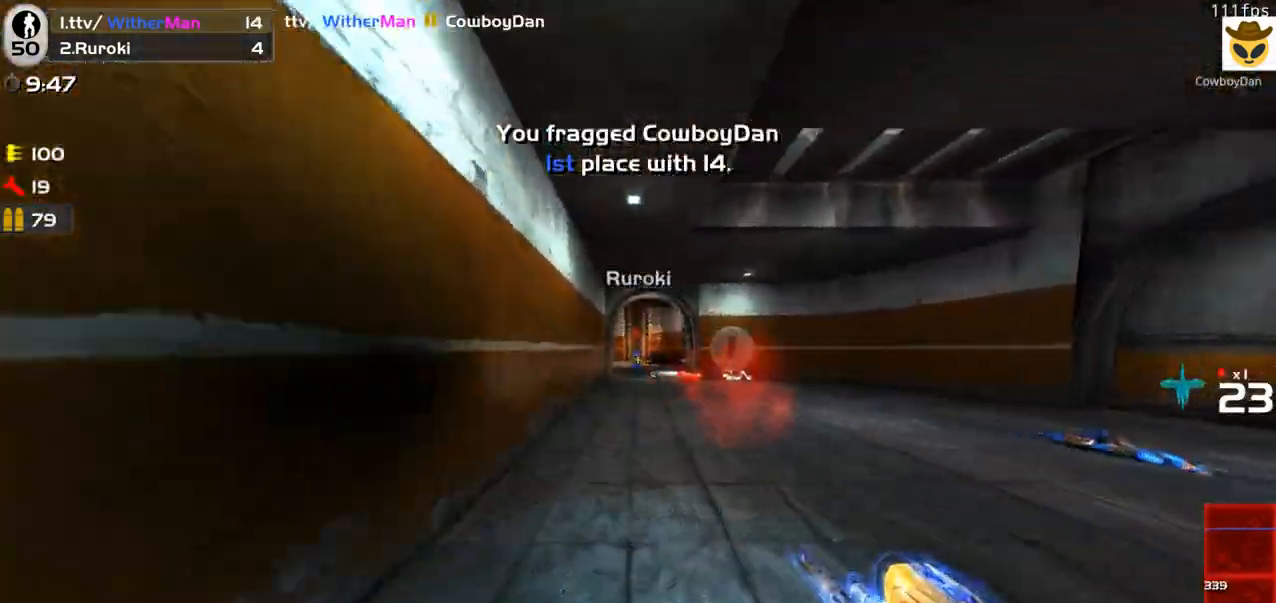
{"keys": ["a", "w"], "mouse": ["left"], "events": [[233, "w", "down"], [333, "d", "up"], [433, "a", "down"]]}
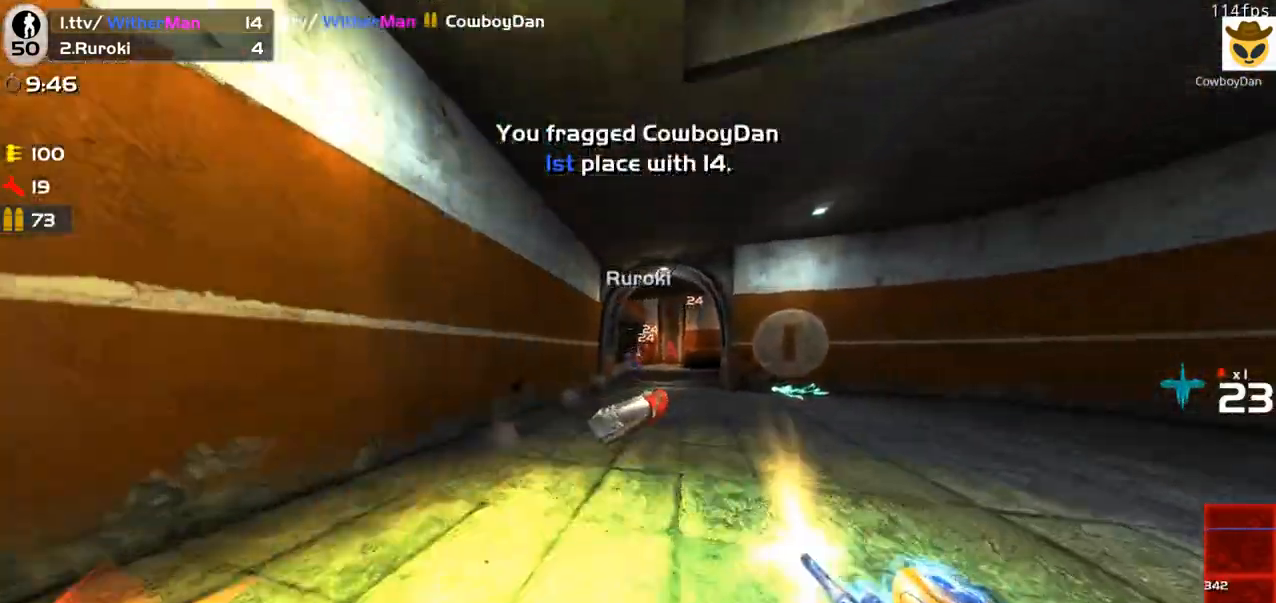
{"keys": ["d"], "mouse": ["left"], "events": [[117, "a", "up"], [167, "d", "down"], [250, "w", "up"], [350, "w", "down"], [400, "w", "up"]]}
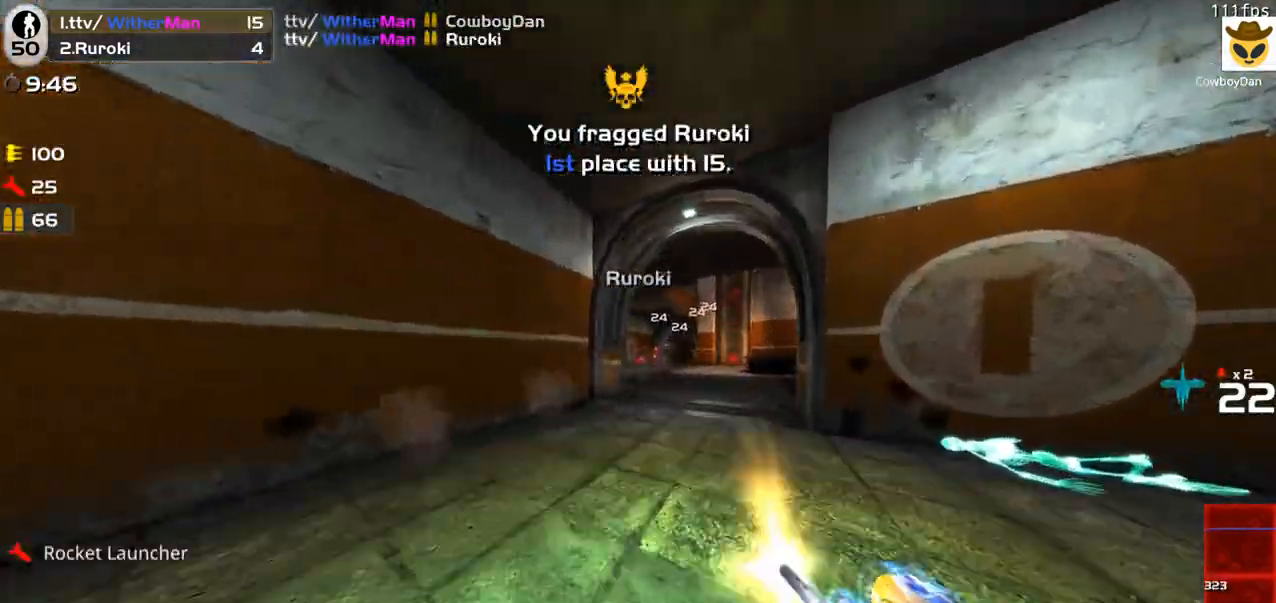
{"keys": ["w"], "mouse": [], "events": [[33, "s", "down"], [183, "d", "up"], [233, "a", "down"], [233, "s", "up"], [267, "mouse_left", "up"], [267, "w", "down"], [317, "a", "up"]]}
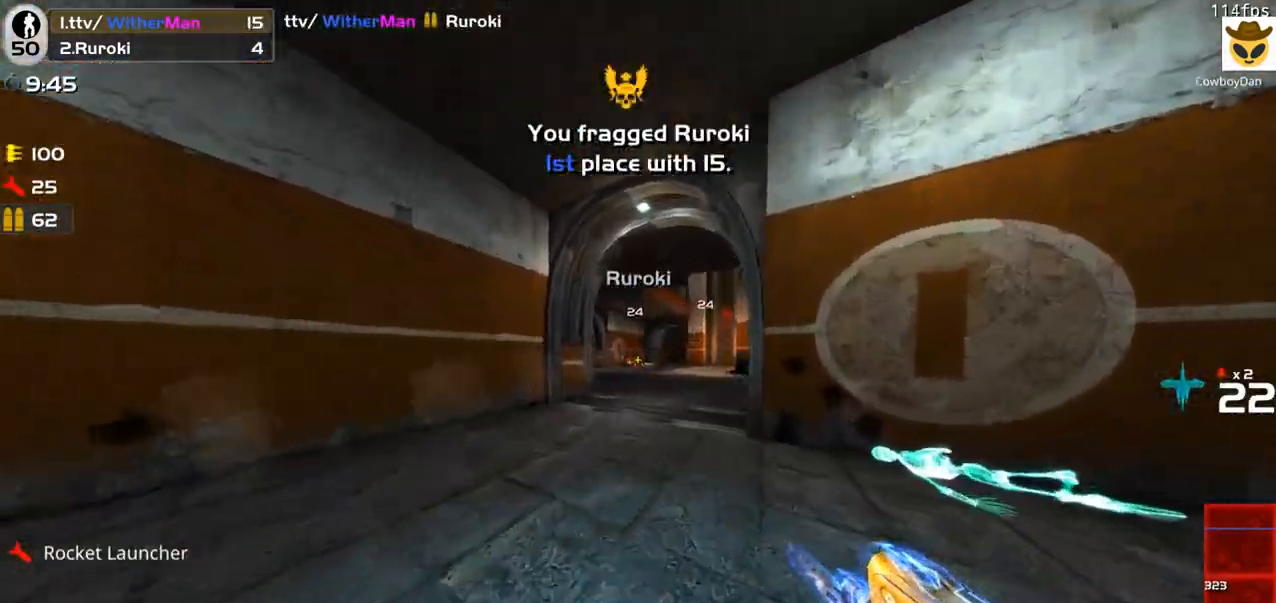
{"keys": ["w"], "mouse": [], "events": []}
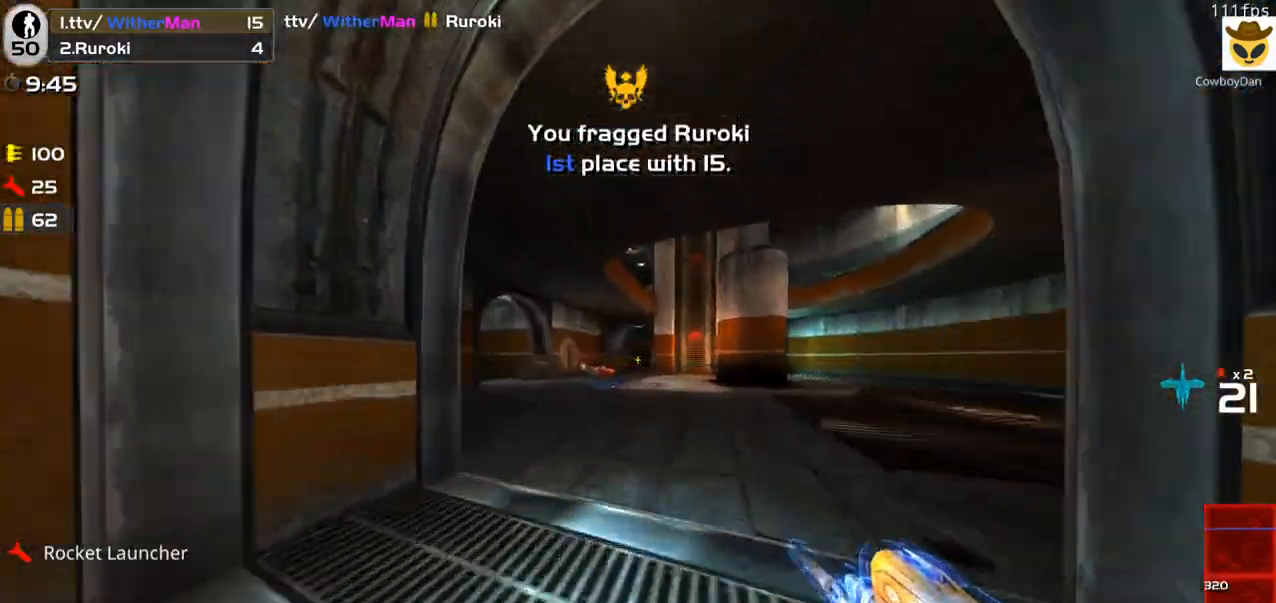
{"keys": ["w"], "mouse": [], "events": [[250, "a", "down"], [300, "a", "up"]]}
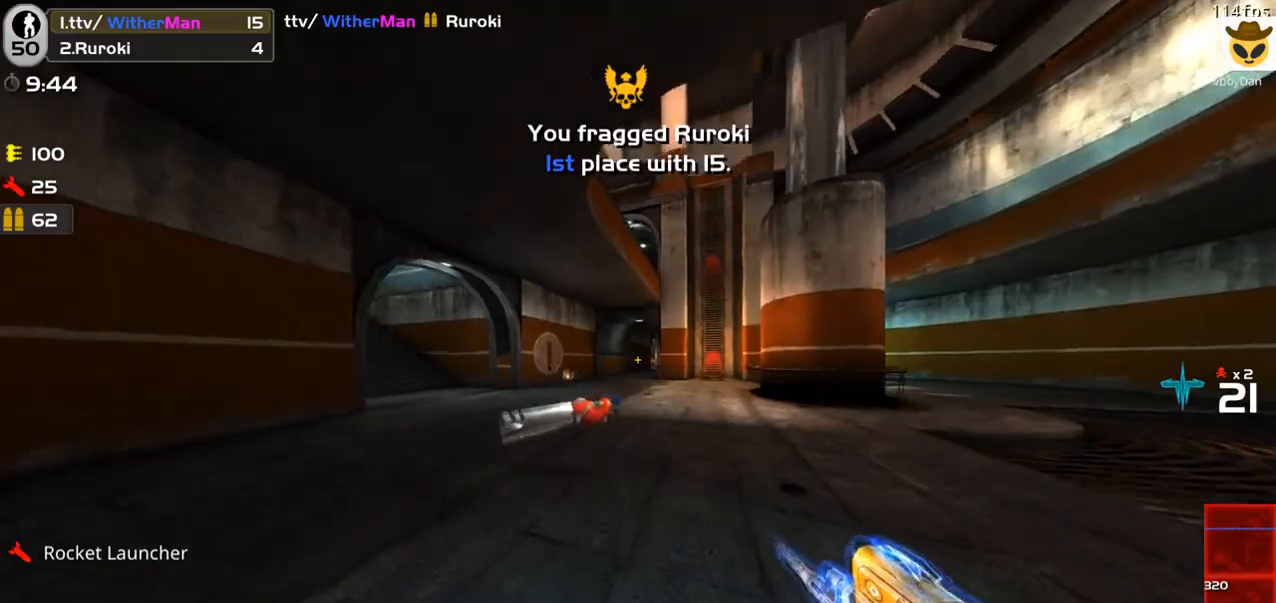
{"keys": ["d", "space", "w"], "mouse": [], "events": [[183, "a", "down"], [317, "a", "up"], [367, "space", "down"], [467, "d", "down"]]}
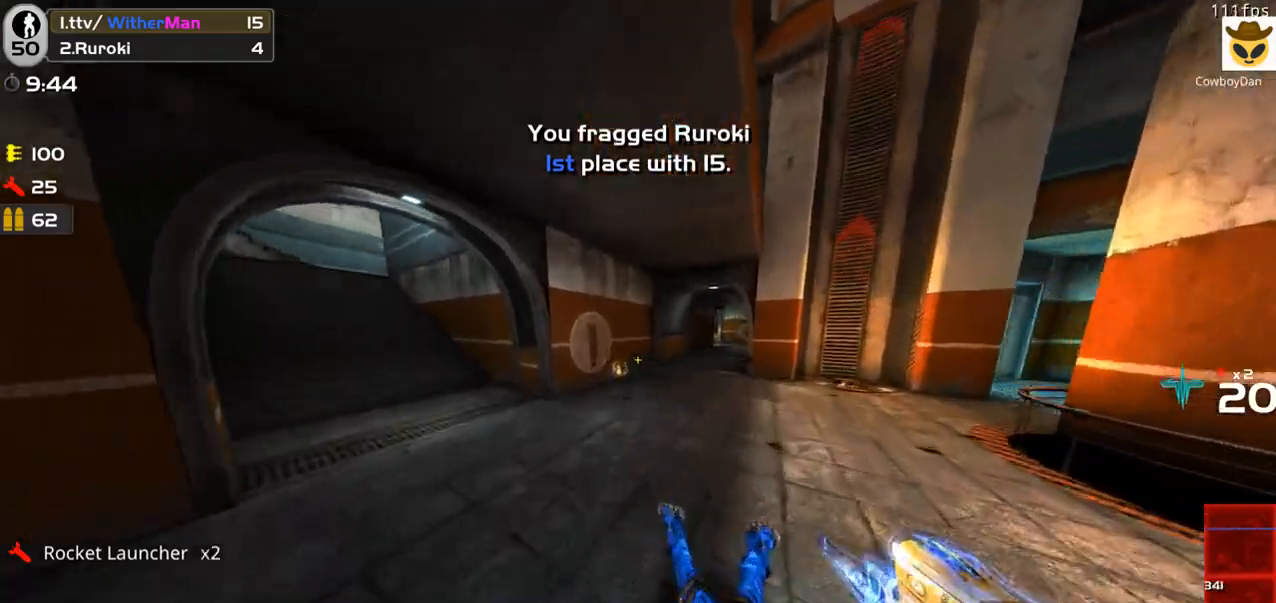
{"keys": ["w"], "mouse": [], "events": [[50, "space", "up"], [333, "a", "down"], [333, "d", "up"], [433, "a", "up"]]}
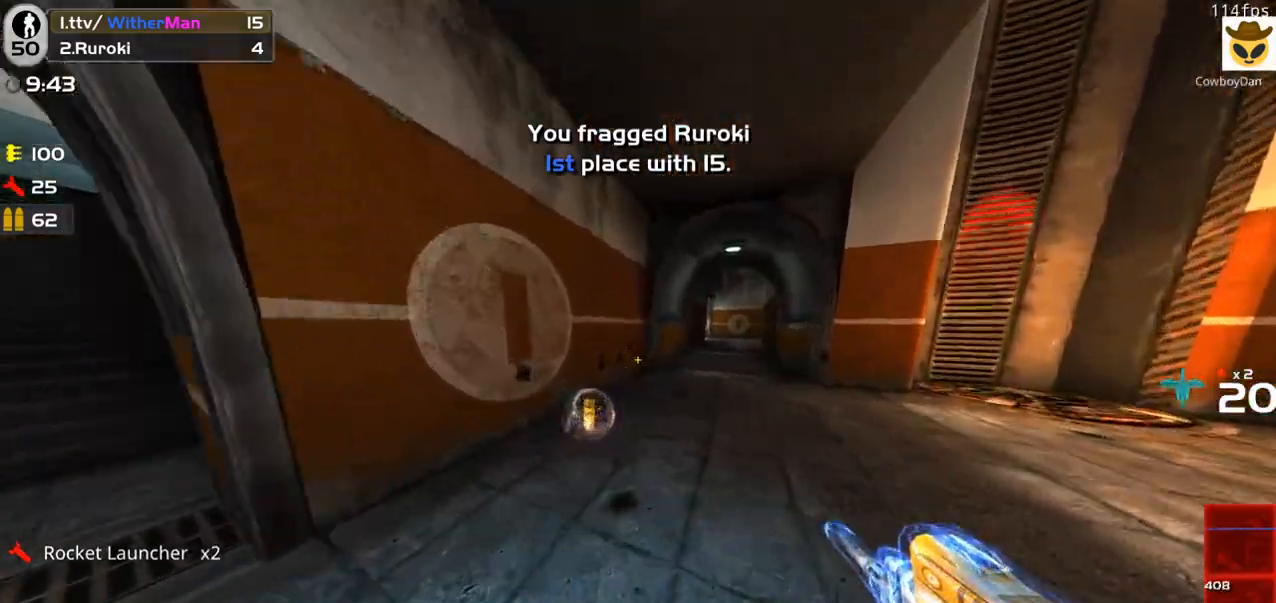
{"keys": ["w"], "mouse": [], "events": [[17, "d", "down"], [167, "space", "down"], [400, "space", "up"], [500, "d", "up"]]}
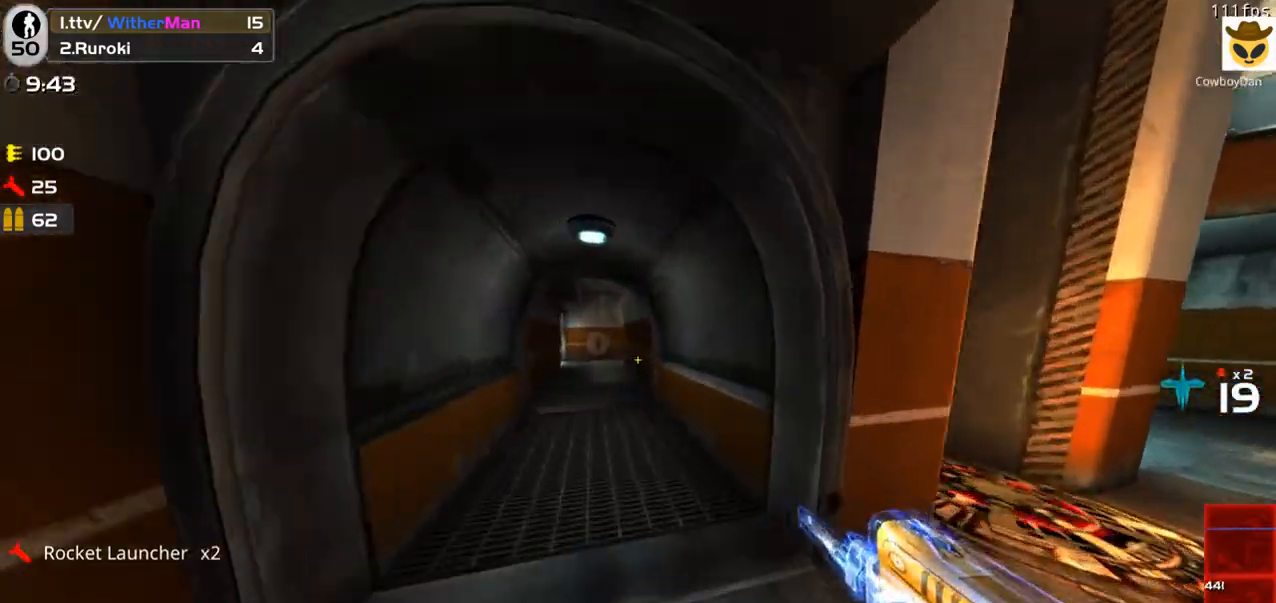
{"keys": ["a", "space", "w"], "mouse": [], "events": [[33, "a", "down"], [317, "space", "down"]]}
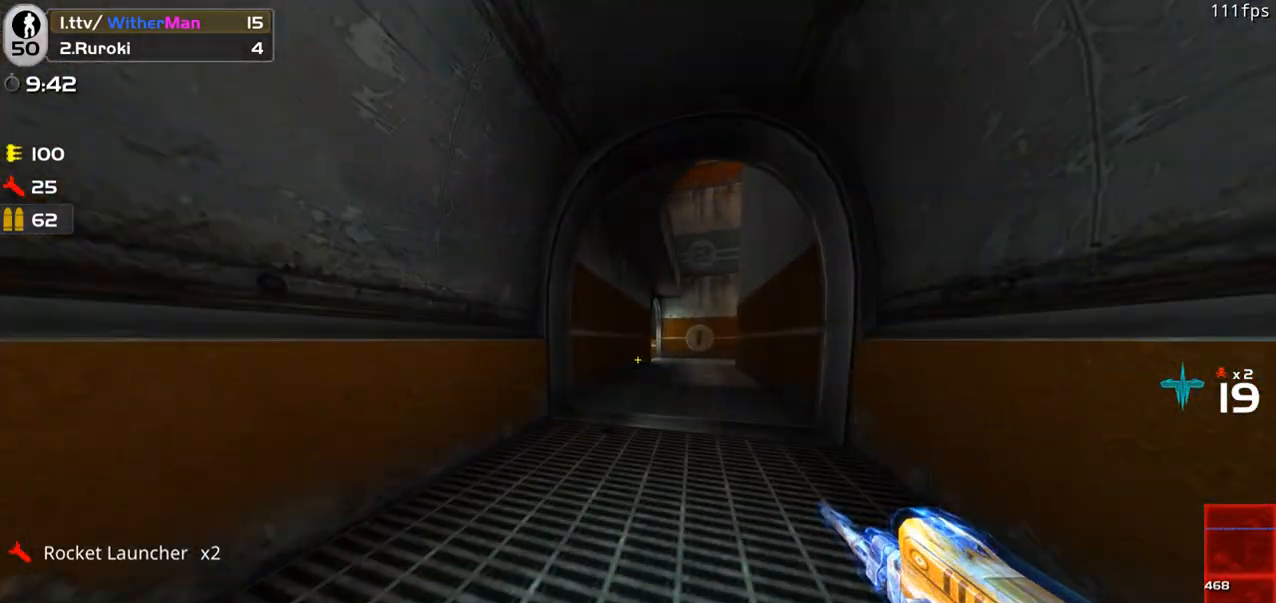
{"keys": ["d", "w"], "mouse": [], "events": [[150, "space", "up"], [333, "d", "down"], [383, "a", "up"]]}
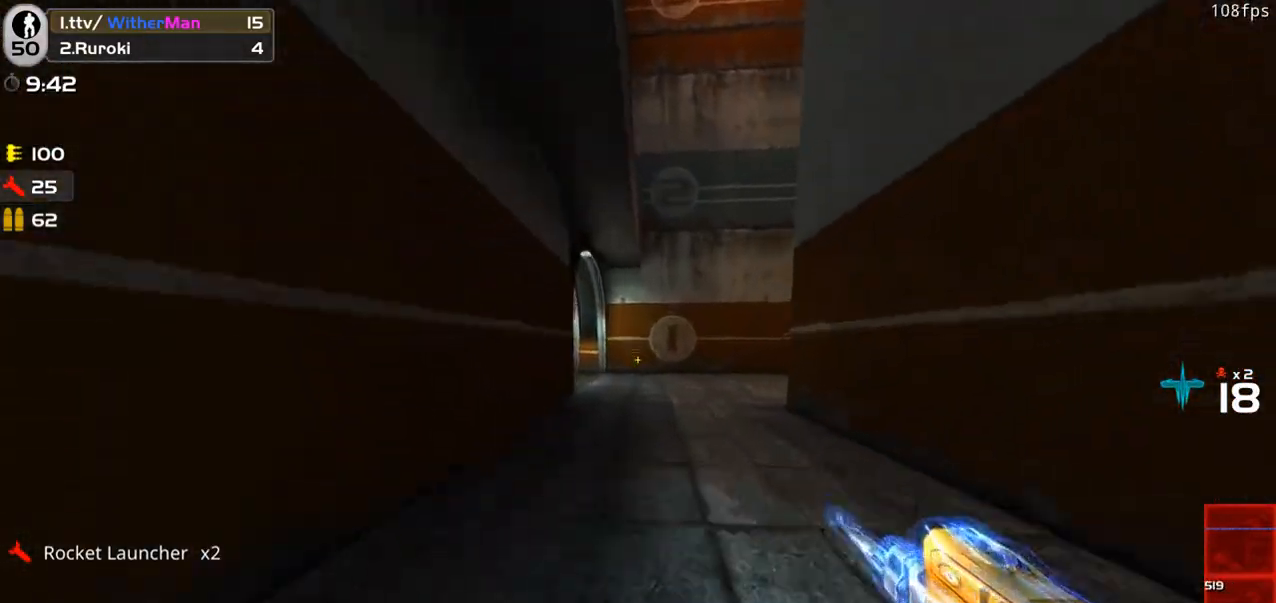
{"keys": ["w"], "mouse": [], "events": [[17, "d", "up"]]}
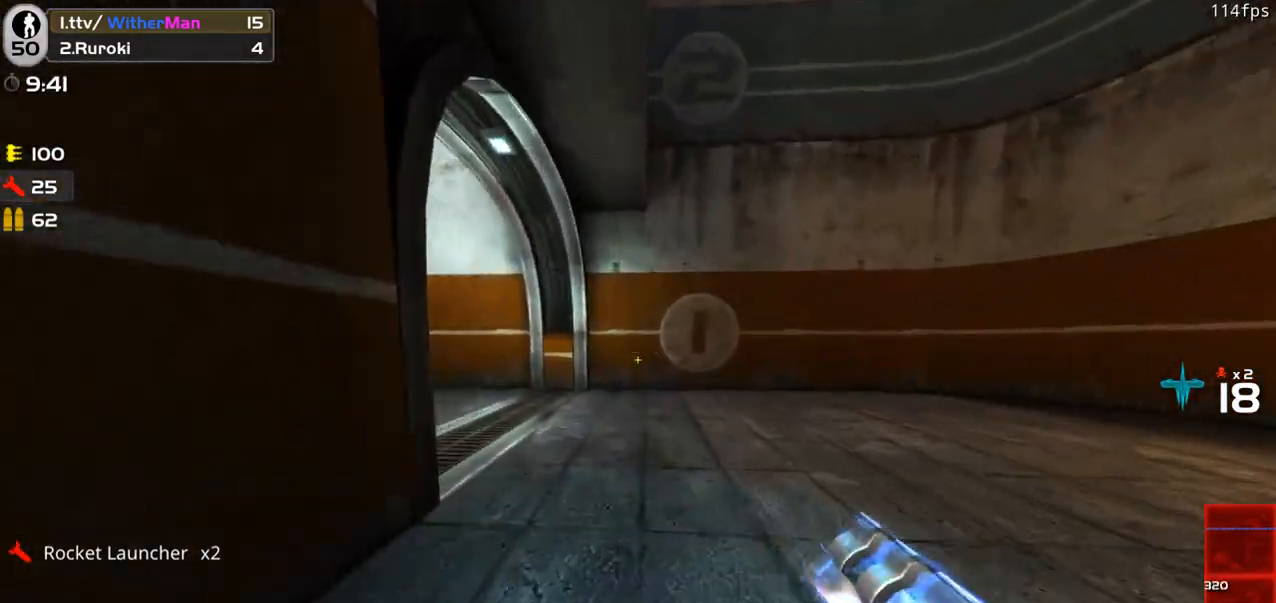
{"keys": ["w"], "mouse": [], "events": [[217, "a", "down"], [500, "a", "up"]]}
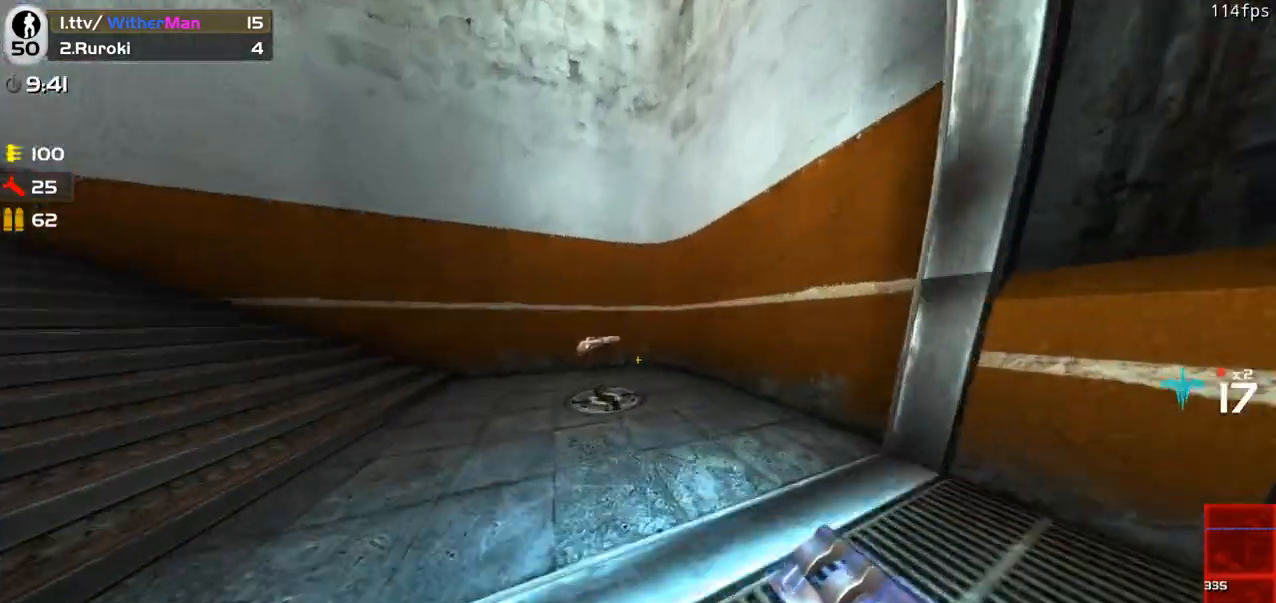
{"keys": ["a", "w"], "mouse": [], "events": [[283, "a", "down"]]}
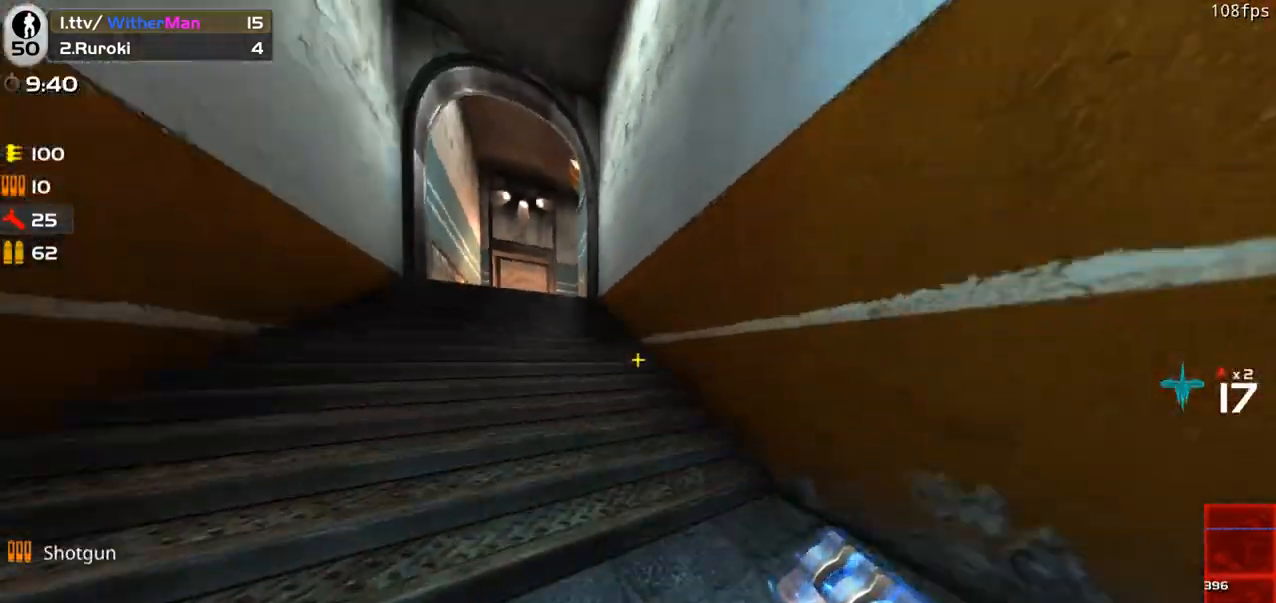
{"keys": ["a", "space", "w"], "mouse": [], "events": [[17, "space", "down"], [217, "space", "up"], [300, "space", "down"]]}
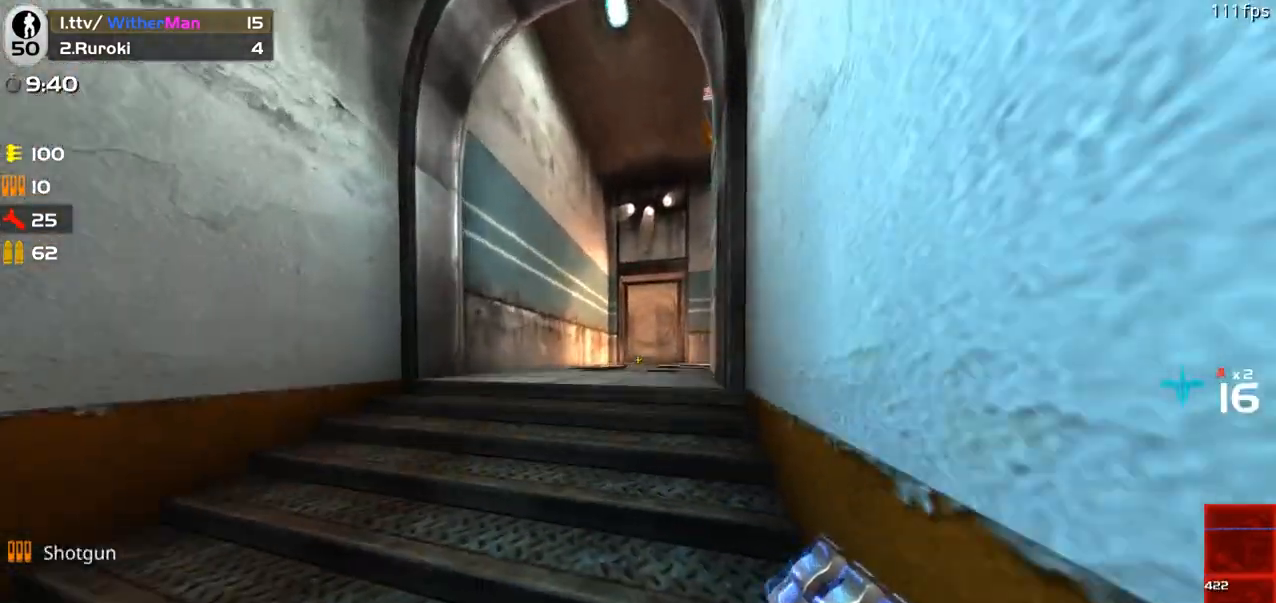
{"keys": ["w"], "mouse": [], "events": [[33, "space", "up"], [133, "space", "down"], [267, "space", "up"], [317, "a", "up"], [317, "d", "down"], [500, "d", "up"]]}
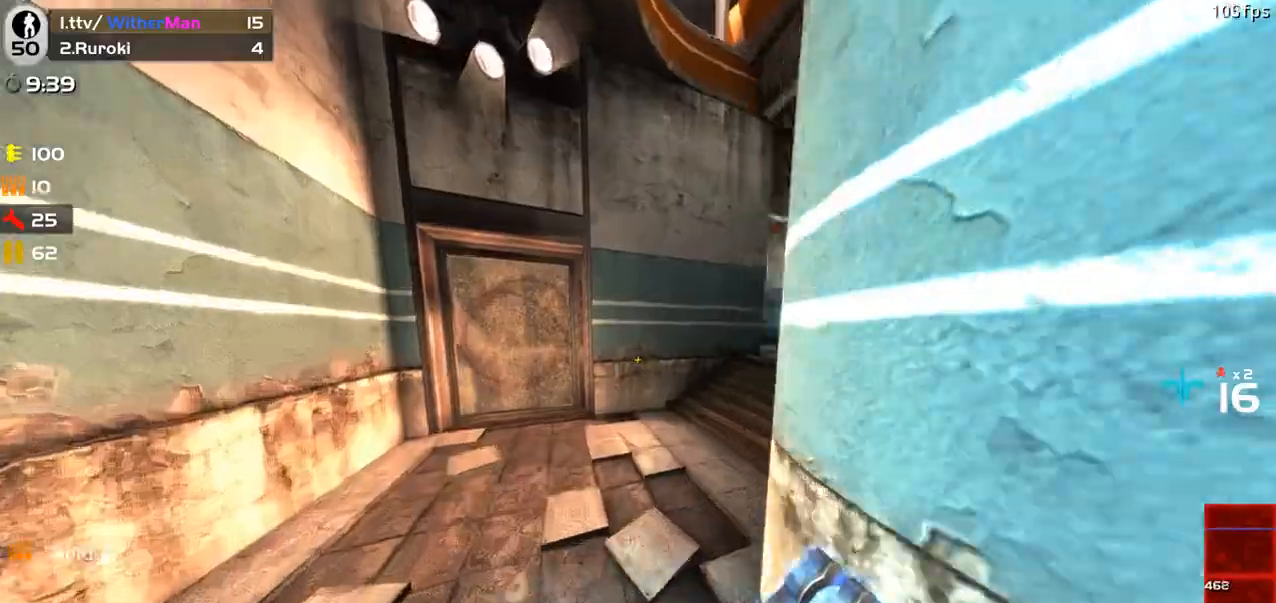
{"keys": ["a", "space", "w"], "mouse": [], "events": [[50, "a", "down"], [333, "space", "down"]]}
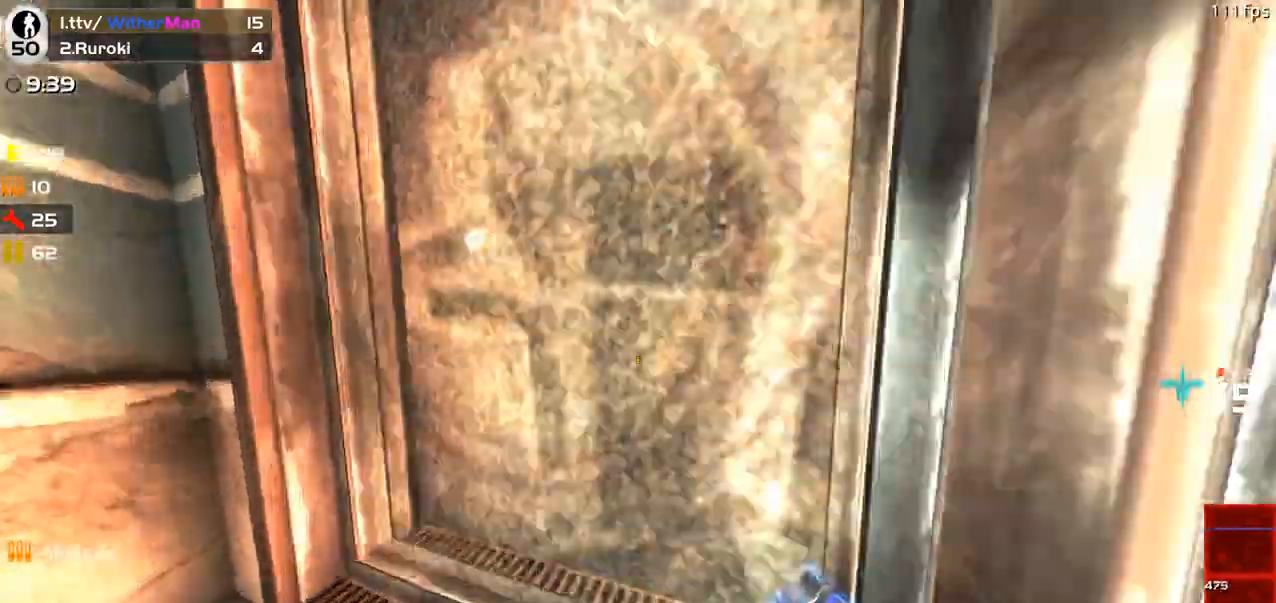
{"keys": ["w"], "mouse": [], "events": [[17, "space", "up"], [67, "a", "up"]]}